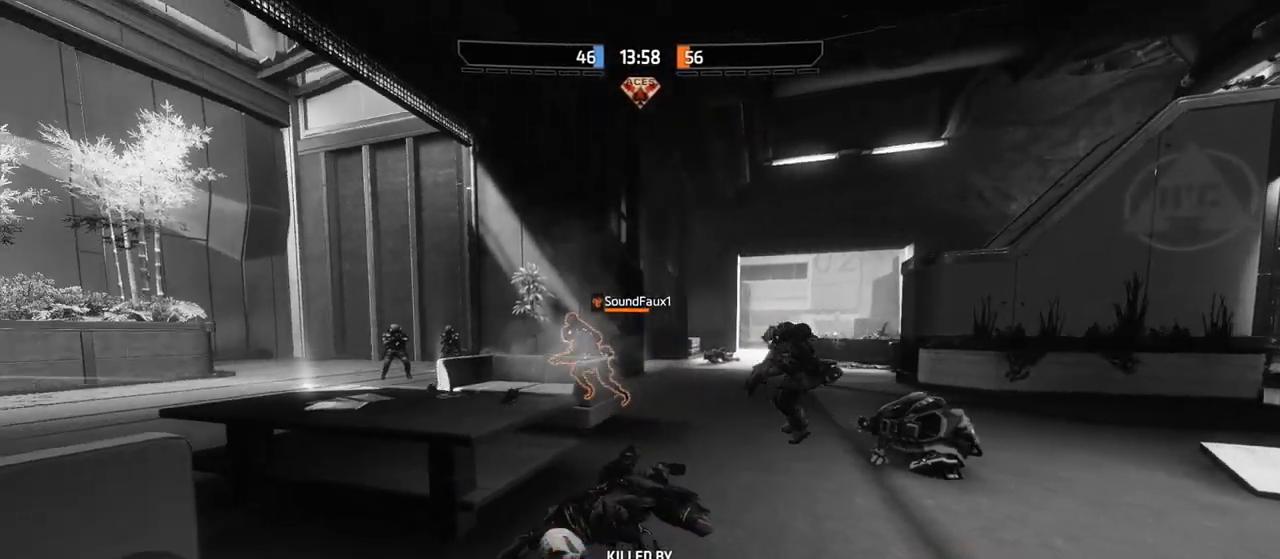
Gameplay with a controller (PlayStation layout); each line is a JSON object with the inputs held at the frame after it. "events" lists button and stick changes between this image and that frame as [ms after this image, input, new state], when the widget could be followed in between.
{"buttons": [], "left_stick": "center", "right_stick": "center", "events": [[50, "left_stick", "left"], [333, "left_stick", "center"]]}
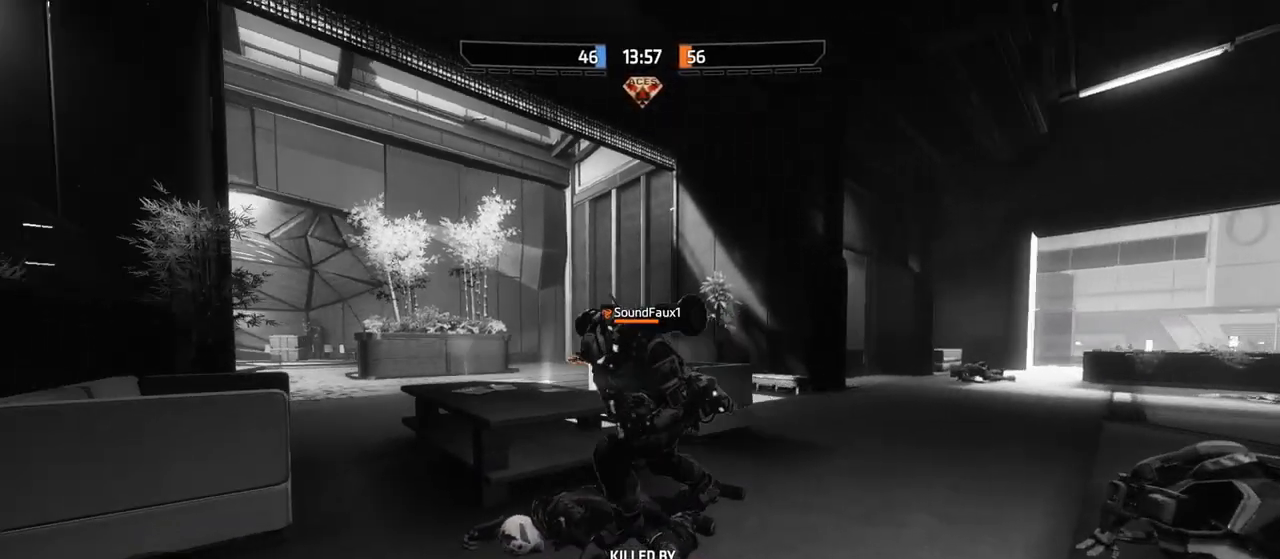
{"buttons": [], "left_stick": "center", "right_stick": "center", "events": [[233, "TOUCHPAD", "down"], [367, "TOUCHPAD", "up"]]}
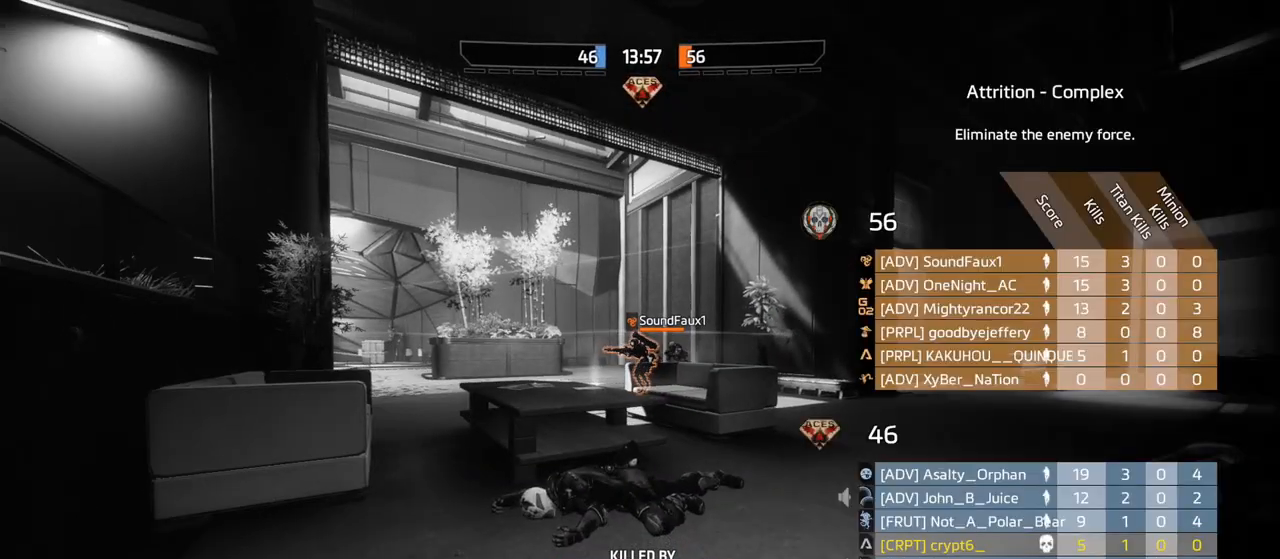
{"buttons": ["SQUARE"], "left_stick": "center", "right_stick": "center", "events": [[283, "TOUCHPAD", "down"], [383, "TOUCHPAD", "up"], [417, "SQUARE", "down"]]}
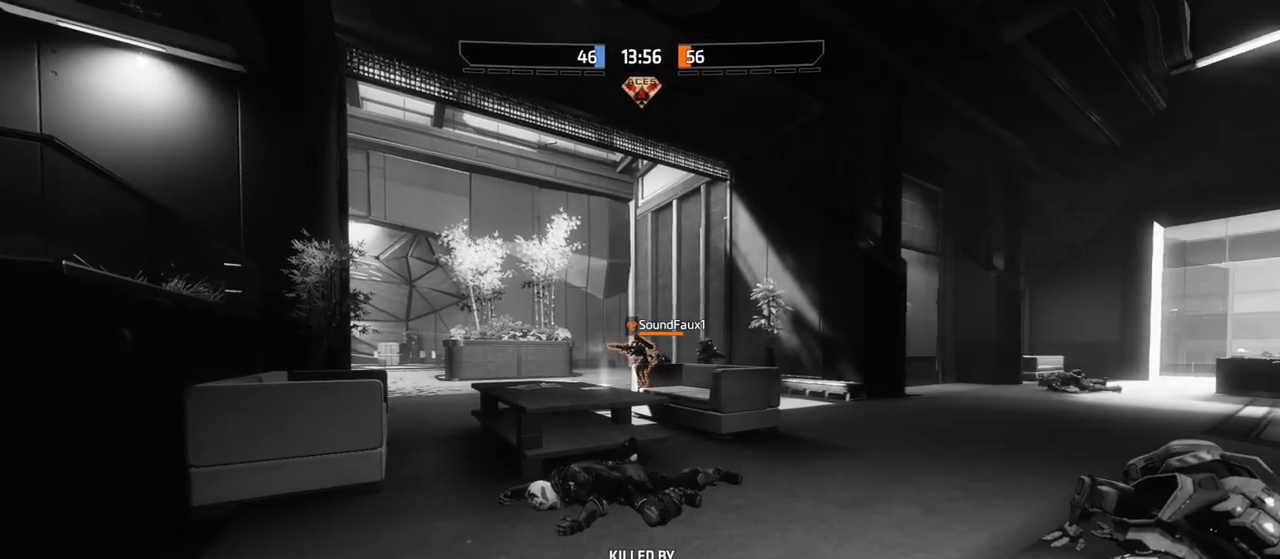
{"buttons": ["SQUARE"], "left_stick": "center", "right_stick": "center", "events": [[17, "SQUARE", "up"], [133, "SQUARE", "down"], [217, "SQUARE", "up"], [333, "SQUARE", "down"], [400, "SQUARE", "up"], [500, "SQUARE", "down"]]}
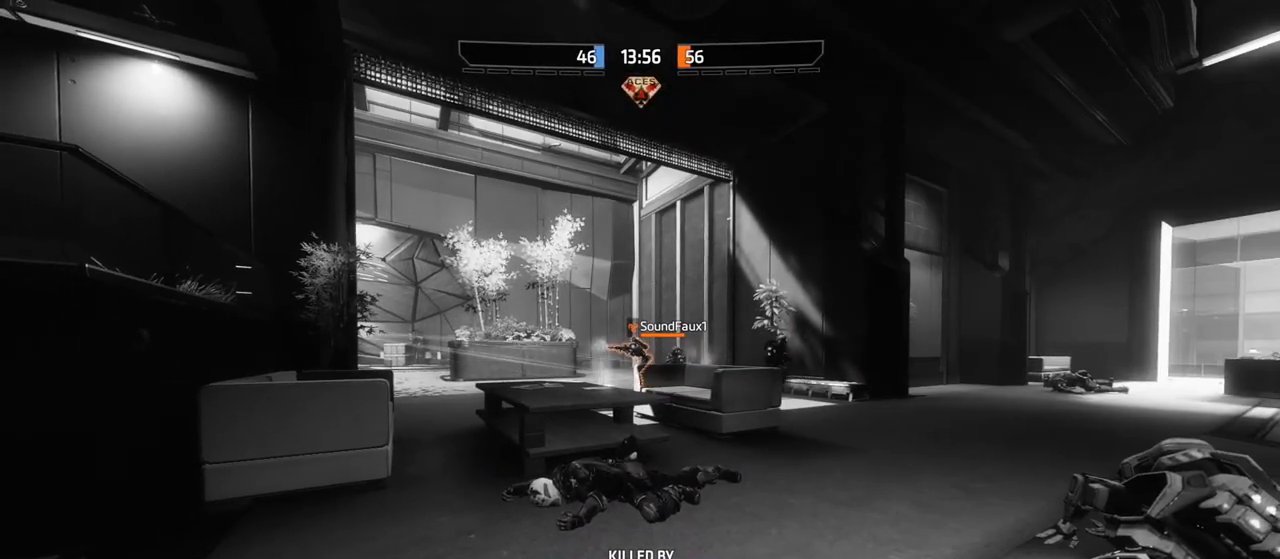
{"buttons": [], "left_stick": "center", "right_stick": "center", "events": [[83, "SQUARE", "up"], [183, "SQUARE", "down"], [267, "SQUARE", "up"], [383, "SQUARE", "down"], [483, "SQUARE", "up"]]}
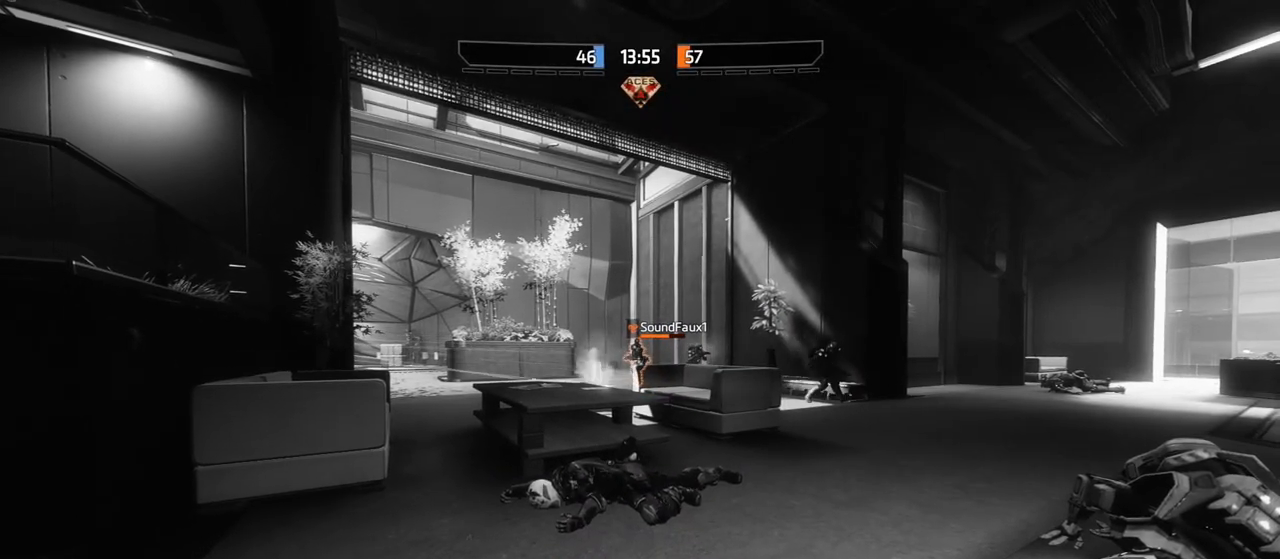
{"buttons": ["SQUARE"], "left_stick": "center", "right_stick": "center", "events": [[83, "SQUARE", "down"], [183, "SQUARE", "up"], [267, "SQUARE", "down"], [367, "SQUARE", "up"], [483, "SQUARE", "down"]]}
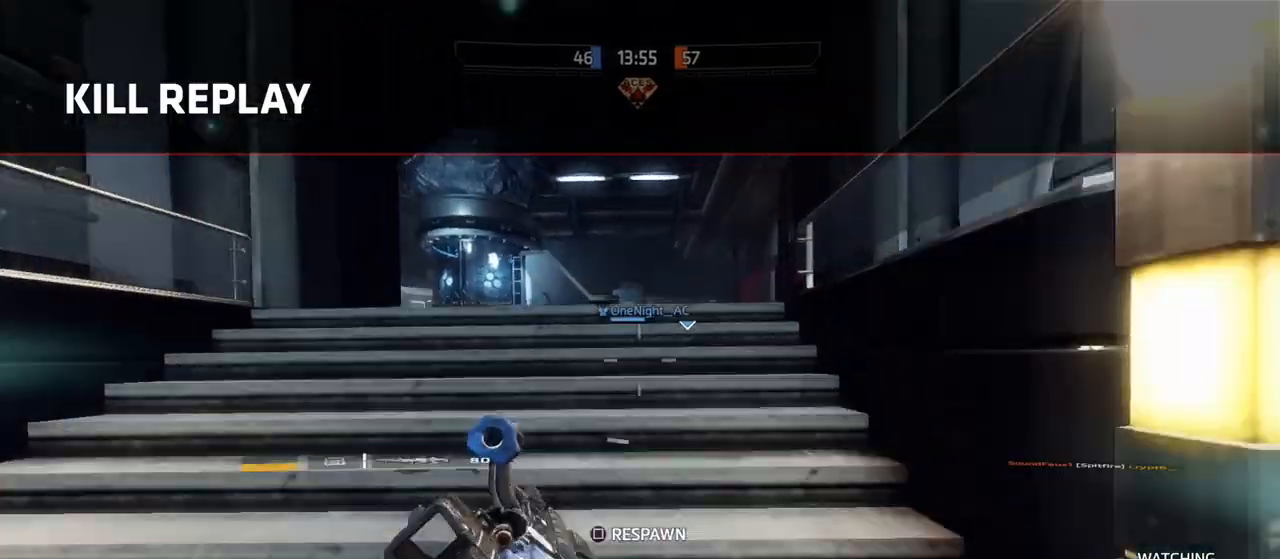
{"buttons": [], "left_stick": "up", "right_stick": "center", "events": [[67, "SQUARE", "up"], [117, "left_stick", "up"], [300, "L3", "down"], [500, "L3", "up"]]}
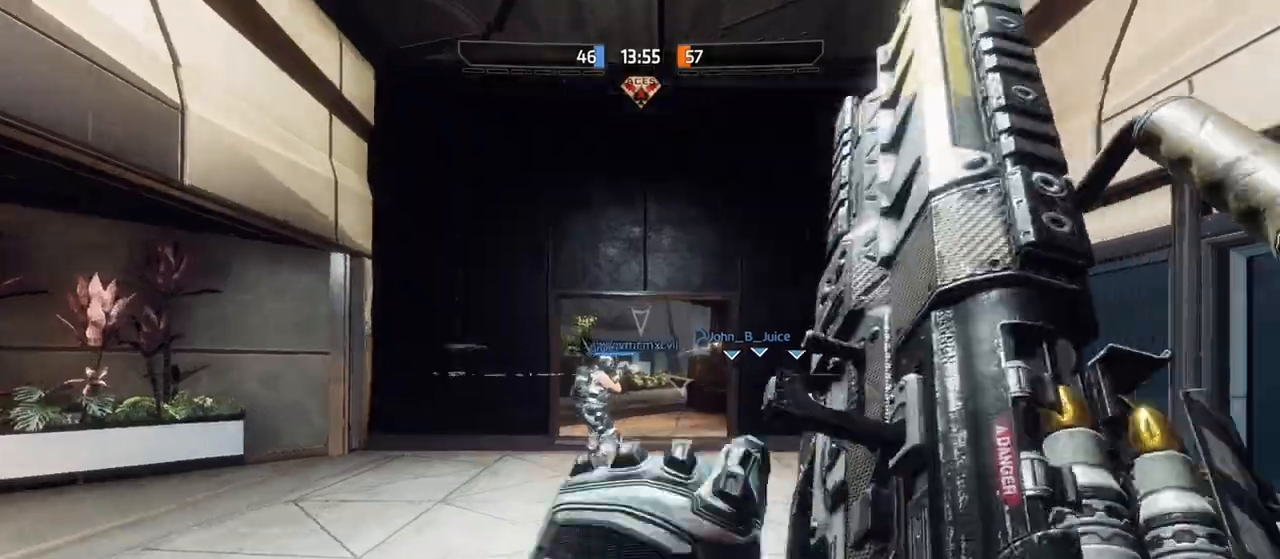
{"buttons": ["L3"], "left_stick": "up", "right_stick": "center", "events": [[200, "L3", "down"], [333, "L3", "up"], [333, "right_stick", "down"], [467, "right_stick", "center"], [500, "L3", "down"]]}
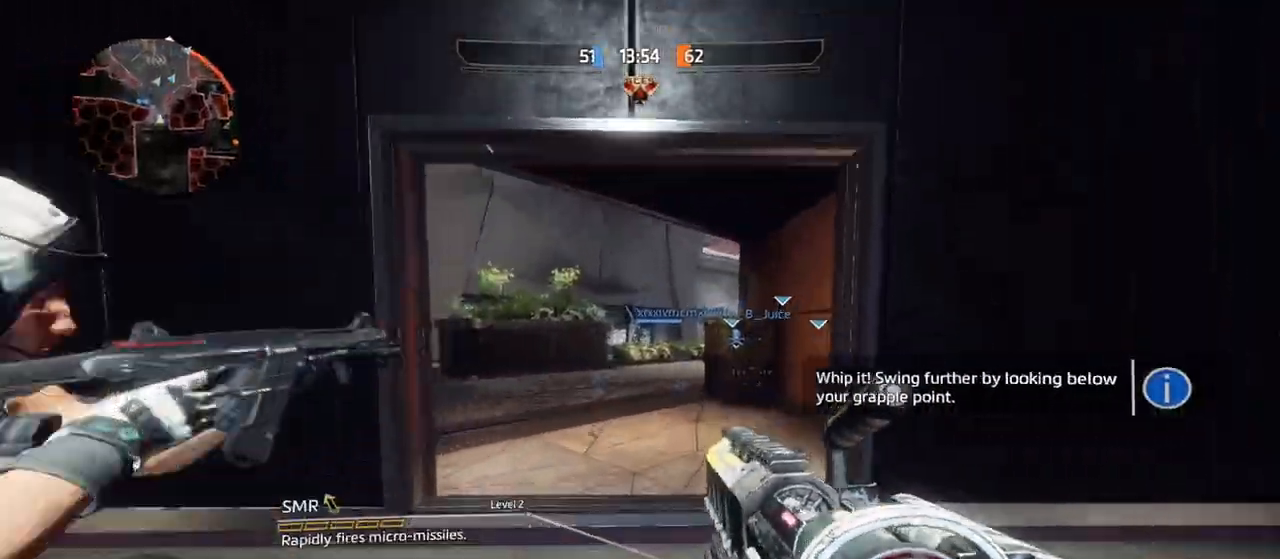
{"buttons": [], "left_stick": "up", "right_stick": "center", "events": [[150, "CIRCLE", "down"], [300, "CIRCLE", "up"], [317, "L3", "up"]]}
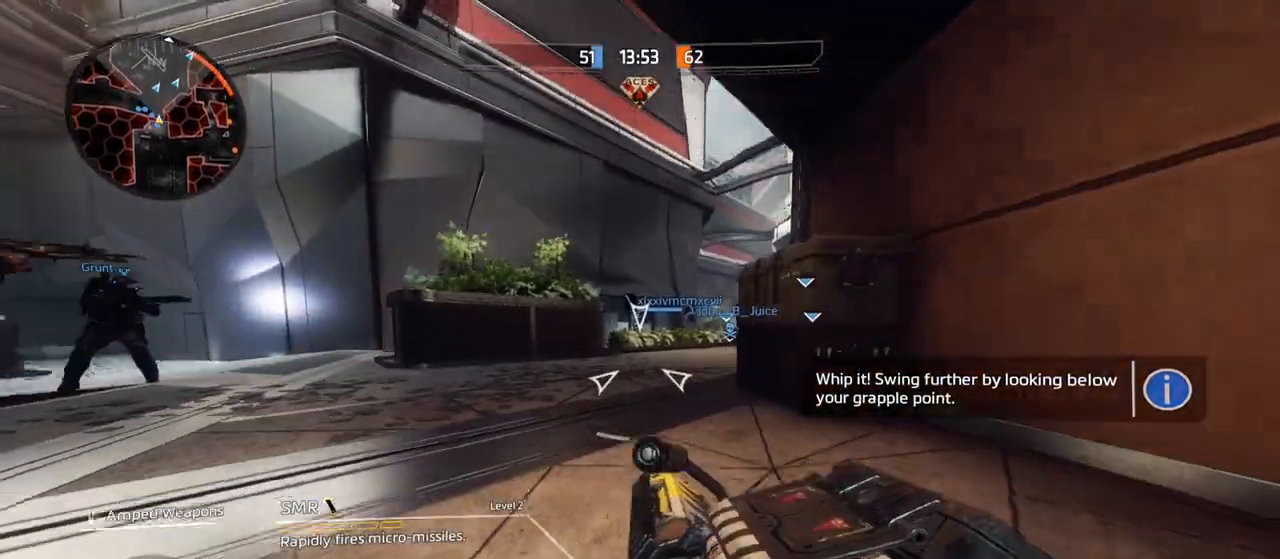
{"buttons": ["L3"], "left_stick": "up", "right_stick": "up-right", "events": [[133, "L3", "down"], [133, "right_stick", "up-right"]]}
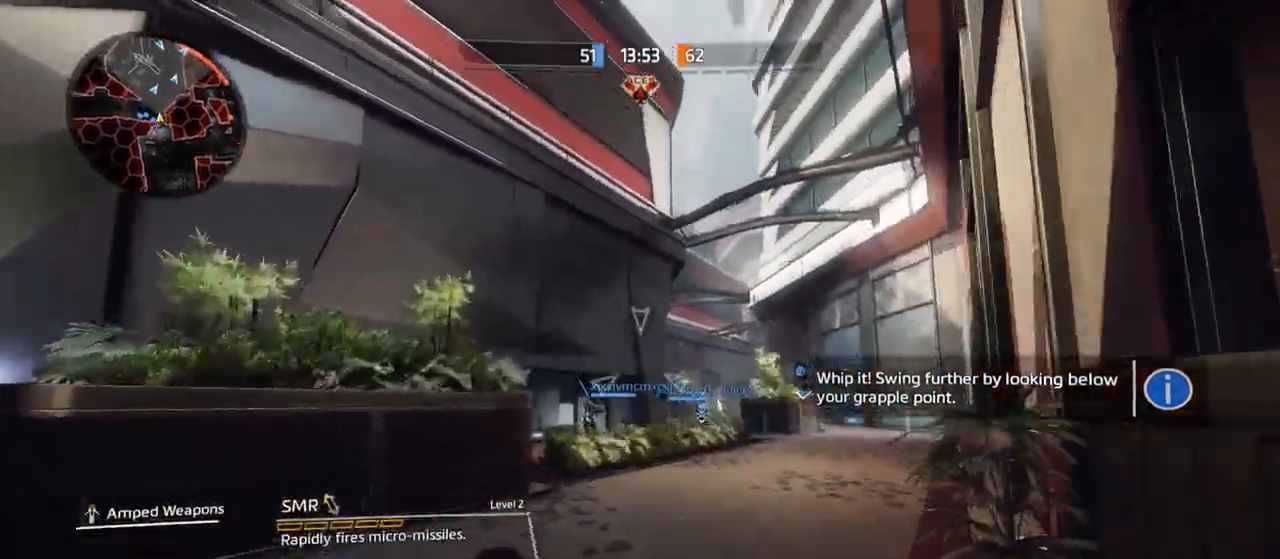
{"buttons": [], "left_stick": "up-right", "right_stick": "center", "events": [[67, "L1", "down"], [83, "L3", "up"], [133, "right_stick", "center"], [267, "L1", "up"], [300, "right_stick", "down"], [350, "right_stick", "down-right"], [417, "left_stick", "up-right"], [500, "right_stick", "center"]]}
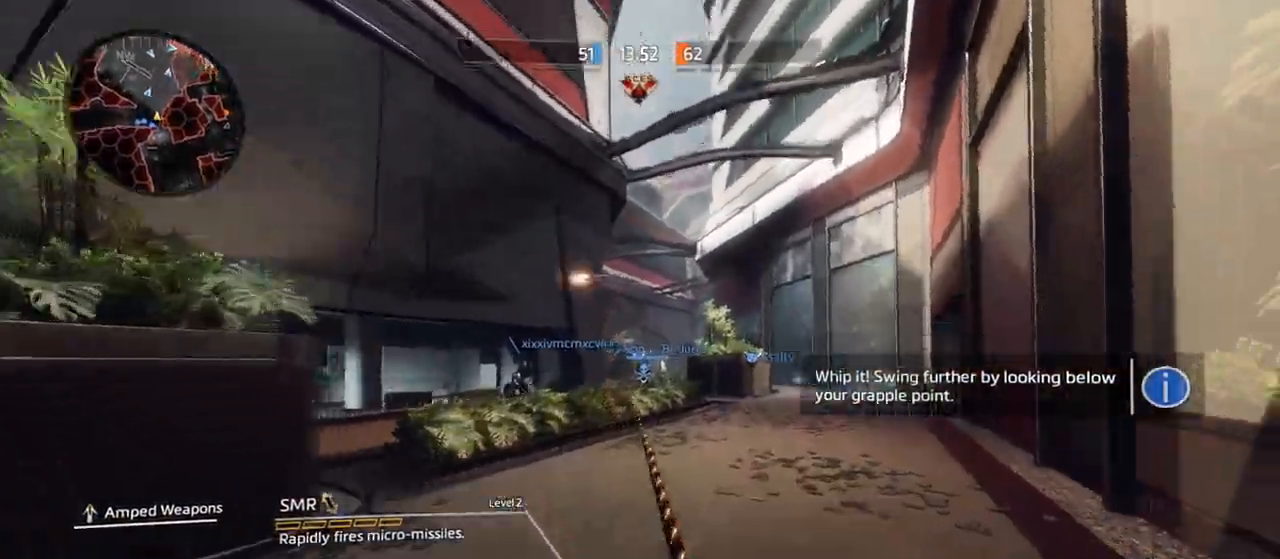
{"buttons": [], "left_stick": "up-right", "right_stick": "center", "events": [[133, "CROSS", "down"], [333, "CROSS", "up"]]}
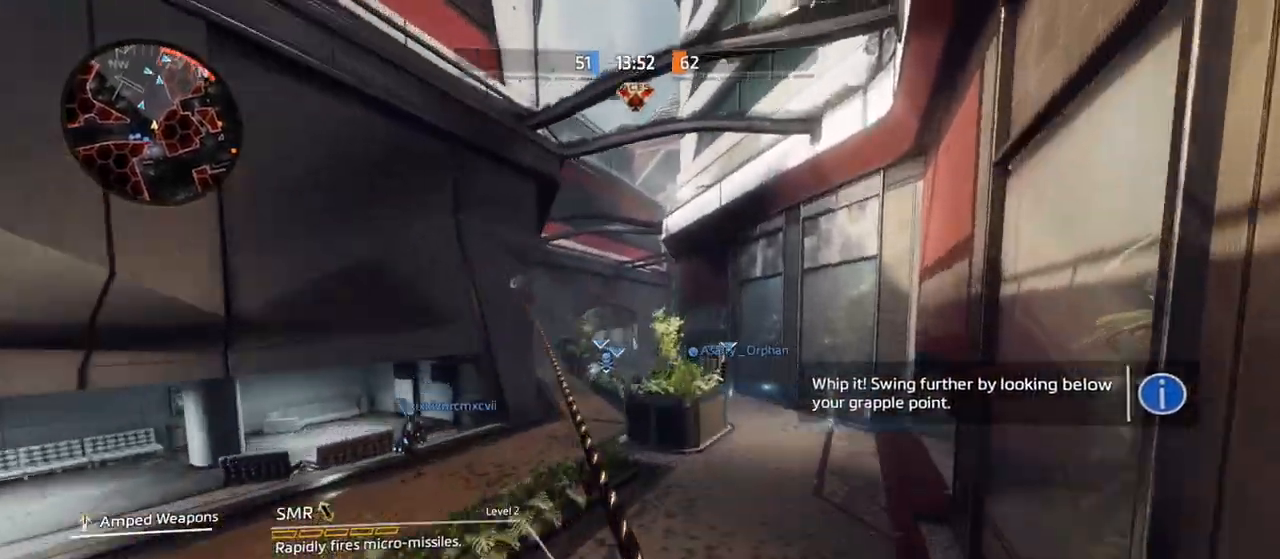
{"buttons": [], "left_stick": "up-right", "right_stick": "center", "events": []}
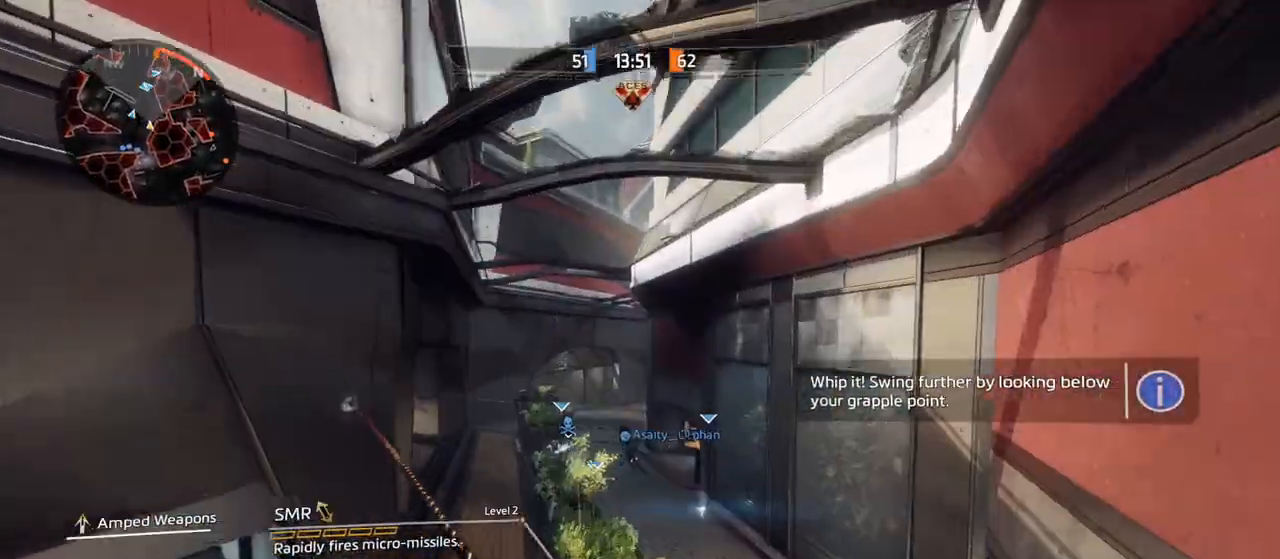
{"buttons": [], "left_stick": "up-right", "right_stick": "center", "events": []}
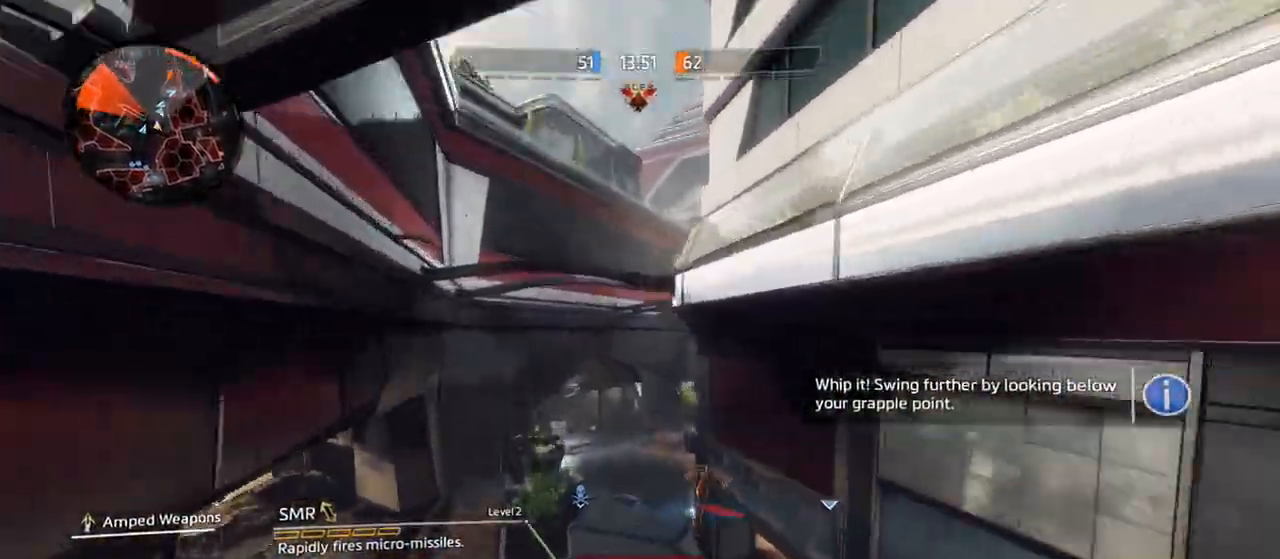
{"buttons": [], "left_stick": "up-right", "right_stick": "down-right", "events": [[50, "left_stick", "right"], [167, "right_stick", "down"], [300, "right_stick", "down-right"], [433, "left_stick", "up-right"]]}
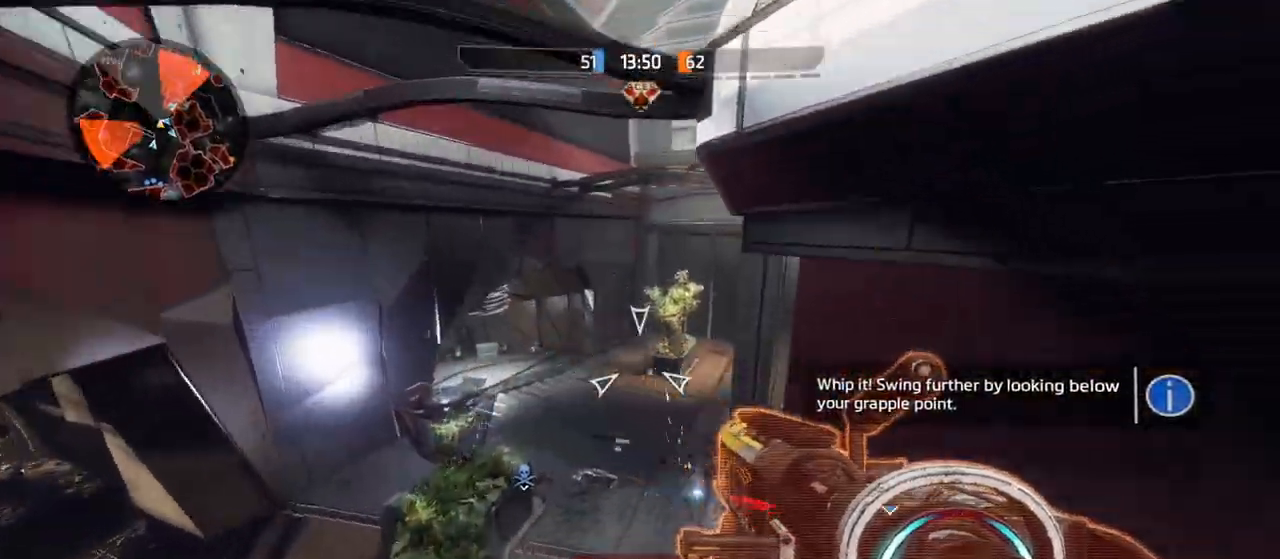
{"buttons": ["CROSS"], "left_stick": "up-right", "right_stick": "center", "events": [[33, "right_stick", "center"], [133, "right_stick", "right"], [333, "right_stick", "center"], [500, "CROSS", "down"]]}
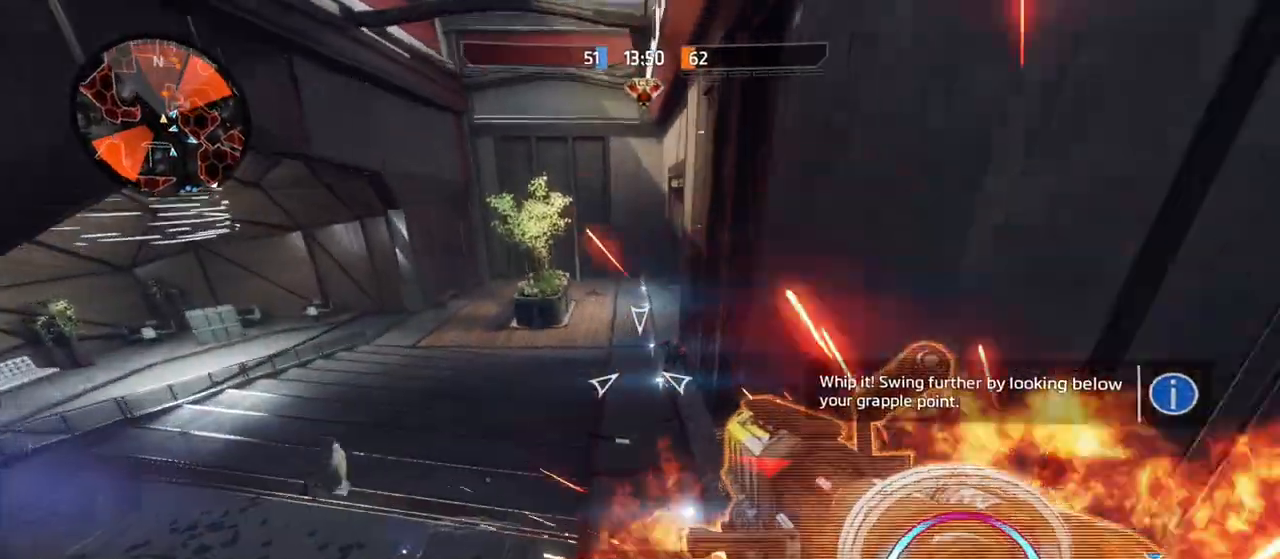
{"buttons": [], "left_stick": "right", "right_stick": "center", "events": [[150, "CROSS", "up"], [183, "CIRCLE", "down"], [267, "CIRCLE", "up"], [417, "left_stick", "right"]]}
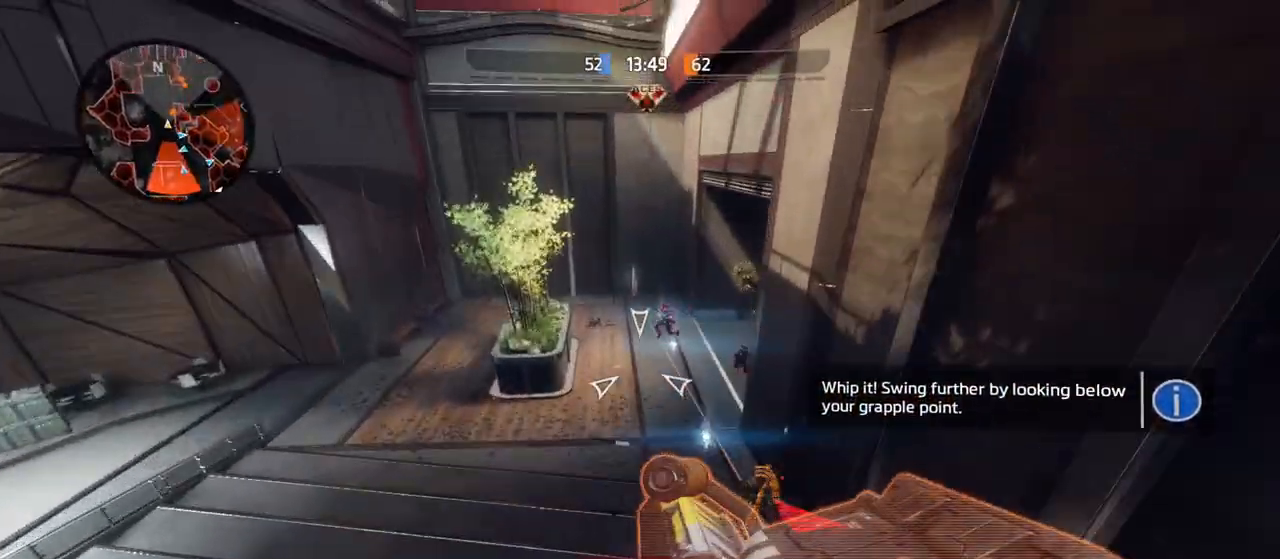
{"buttons": ["CROSS", "R1", "R2"], "left_stick": "down-right", "right_stick": "up-left", "events": [[67, "R1", "down"], [67, "R2", "down"], [117, "left_stick", "down-right"], [117, "right_stick", "down-right"], [250, "right_stick", "center"], [317, "CROSS", "down"], [383, "right_stick", "down-left"], [433, "CROSS", "up"], [450, "right_stick", "up-left"], [483, "CROSS", "down"]]}
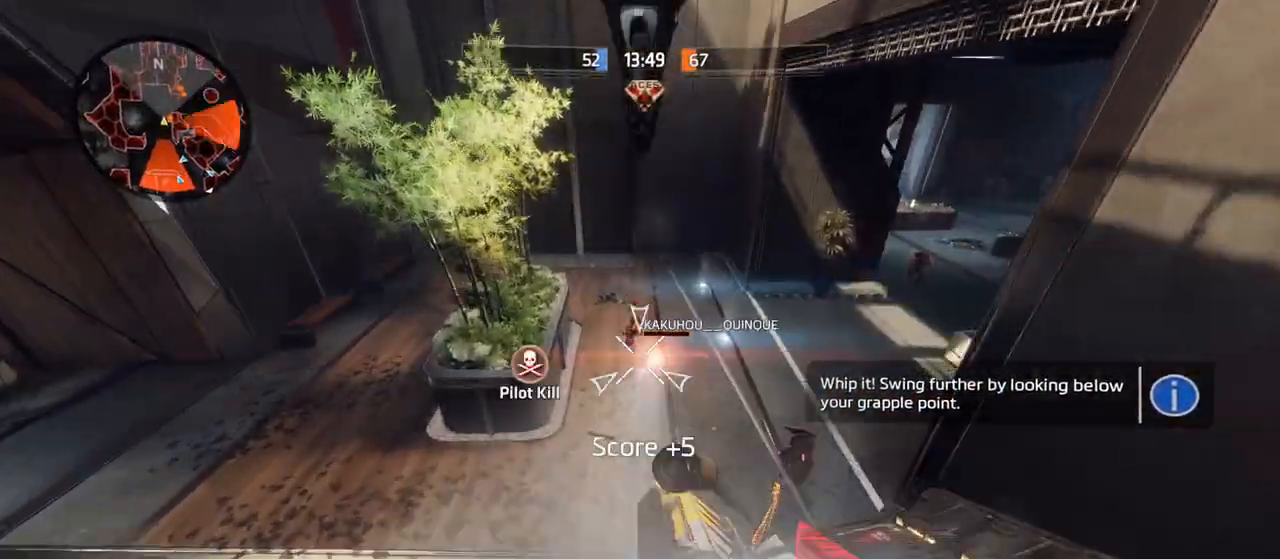
{"buttons": [], "left_stick": "down-left", "right_stick": "up-right", "events": [[17, "left_stick", "down"], [33, "right_stick", "center"], [133, "CROSS", "up"], [150, "left_stick", "down-left"], [167, "R1", "up"], [200, "right_stick", "up-right"], [233, "R2", "up"], [317, "right_stick", "right"], [450, "right_stick", "up-right"]]}
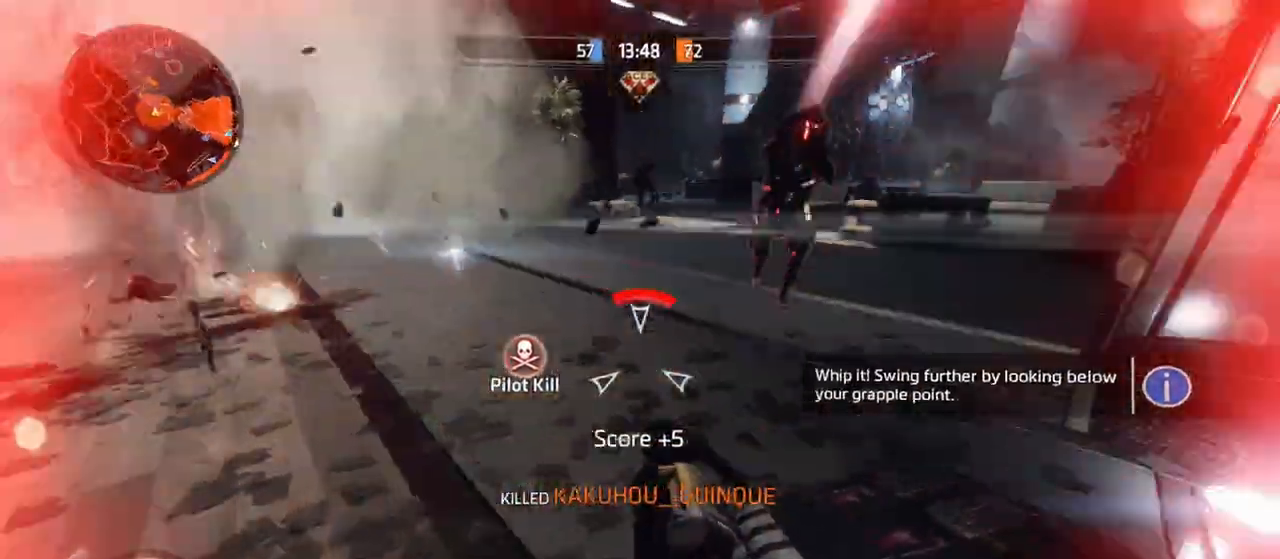
{"buttons": ["L2", "R2"], "left_stick": "down", "right_stick": "up-right", "events": [[150, "right_stick", "up"], [183, "R2", "down"], [267, "right_stick", "left"], [433, "right_stick", "up-right"], [467, "L2", "down"], [500, "left_stick", "down"]]}
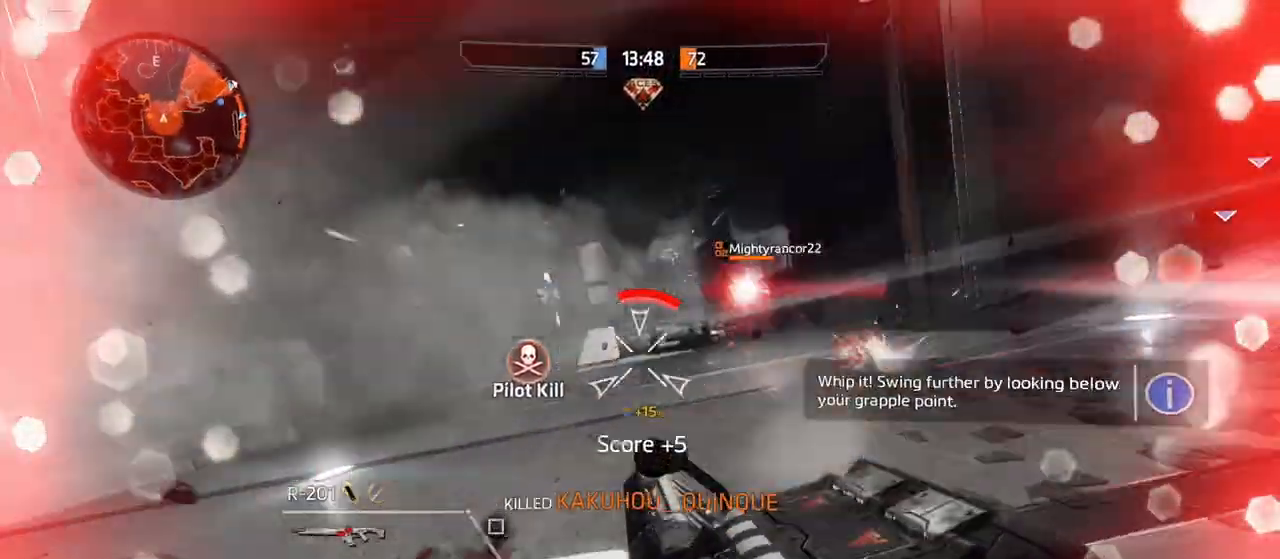
{"buttons": [], "left_stick": "down-right", "right_stick": "center"}
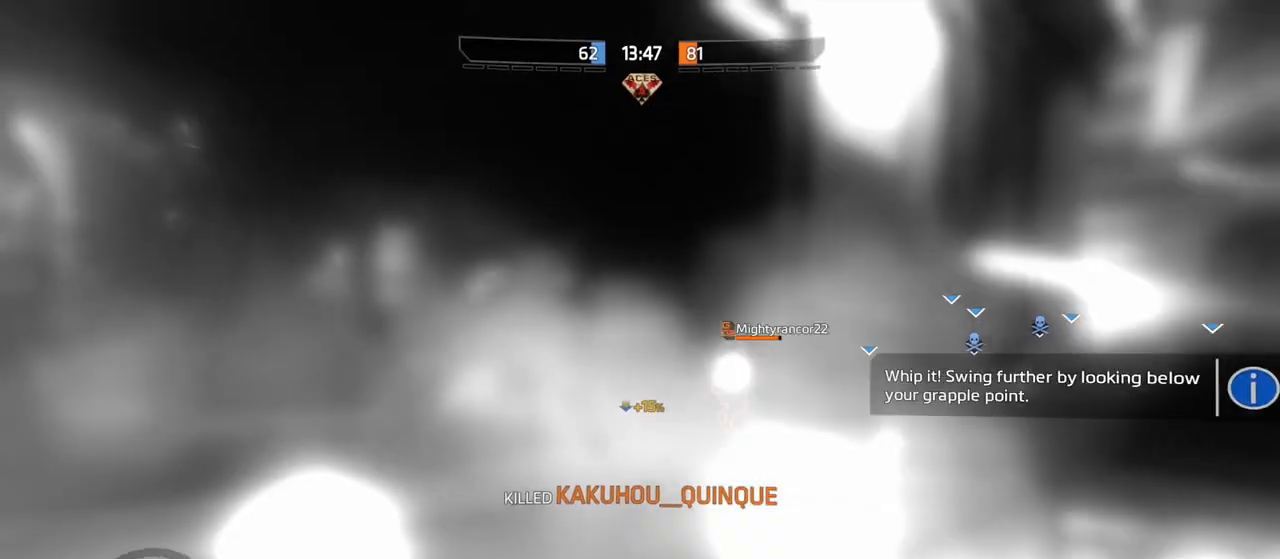
{"buttons": [], "left_stick": "center", "right_stick": "center", "events": [[50, "R2", "down"], [133, "right_stick", "right"], [233, "R2", "up"], [250, "right_stick", "center"], [333, "left_stick", "center"]]}
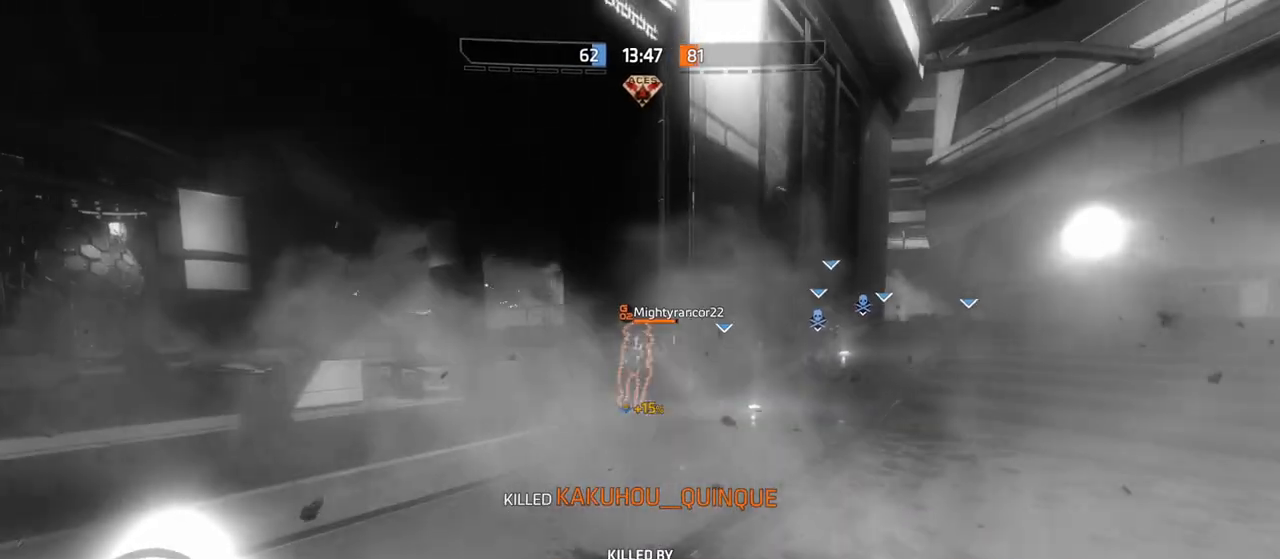
{"buttons": [], "left_stick": "center", "right_stick": "center", "events": []}
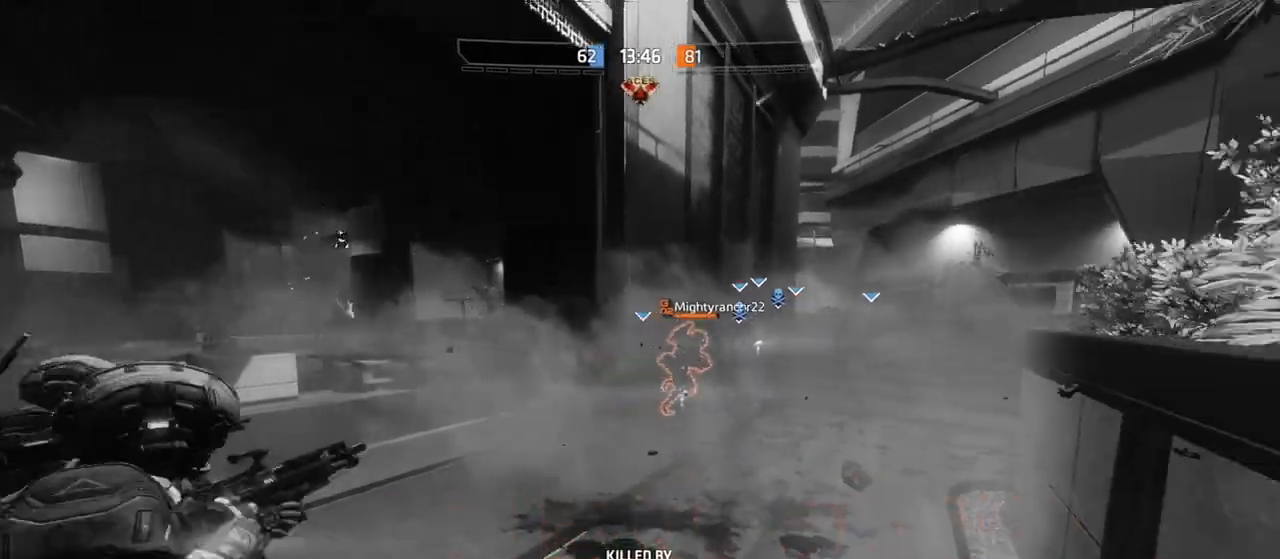
{"buttons": [], "left_stick": "center", "right_stick": "center", "events": []}
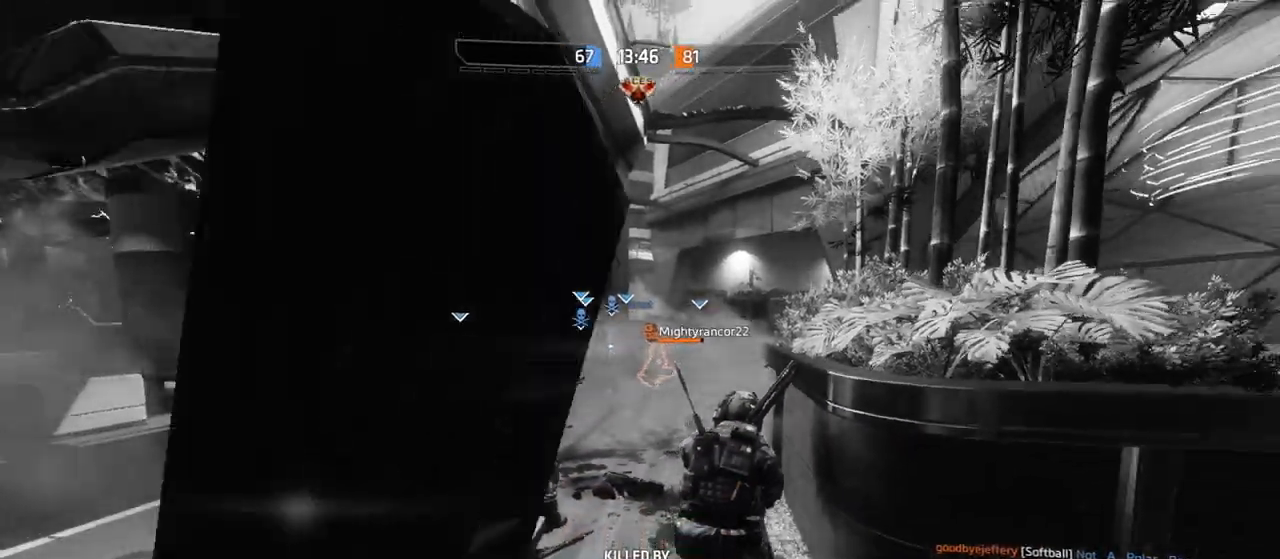
{"buttons": [], "left_stick": "center", "right_stick": "center", "events": []}
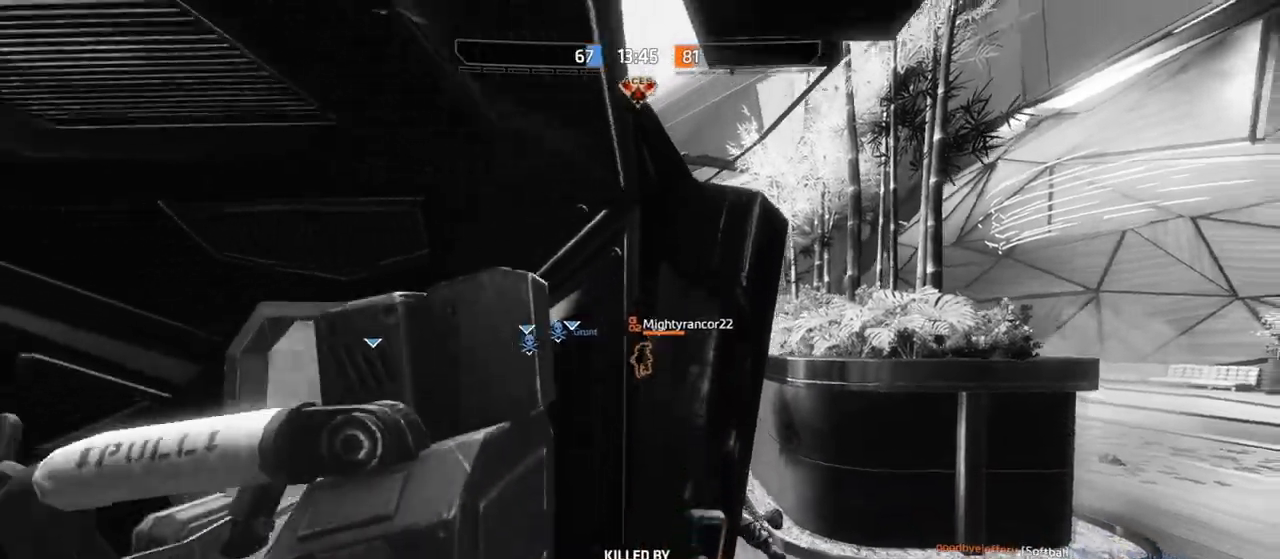
{"buttons": ["SQUARE", "L3"], "left_stick": "up", "right_stick": "center", "events": [[167, "left_stick", "up"], [433, "L3", "down"], [467, "SQUARE", "down"]]}
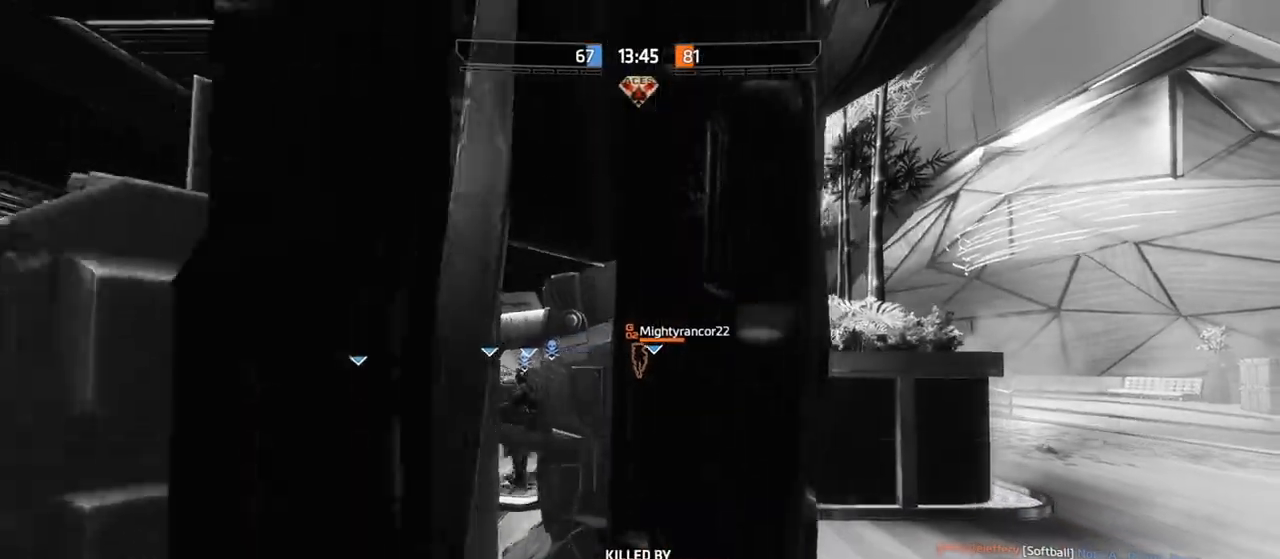
{"buttons": [], "left_stick": "center", "right_stick": "center", "events": [[83, "L3", "up"], [83, "SQUARE", "up"], [183, "SQUARE", "down"], [217, "left_stick", "center"], [283, "SQUARE", "up"], [367, "SQUARE", "down"], [483, "SQUARE", "up"]]}
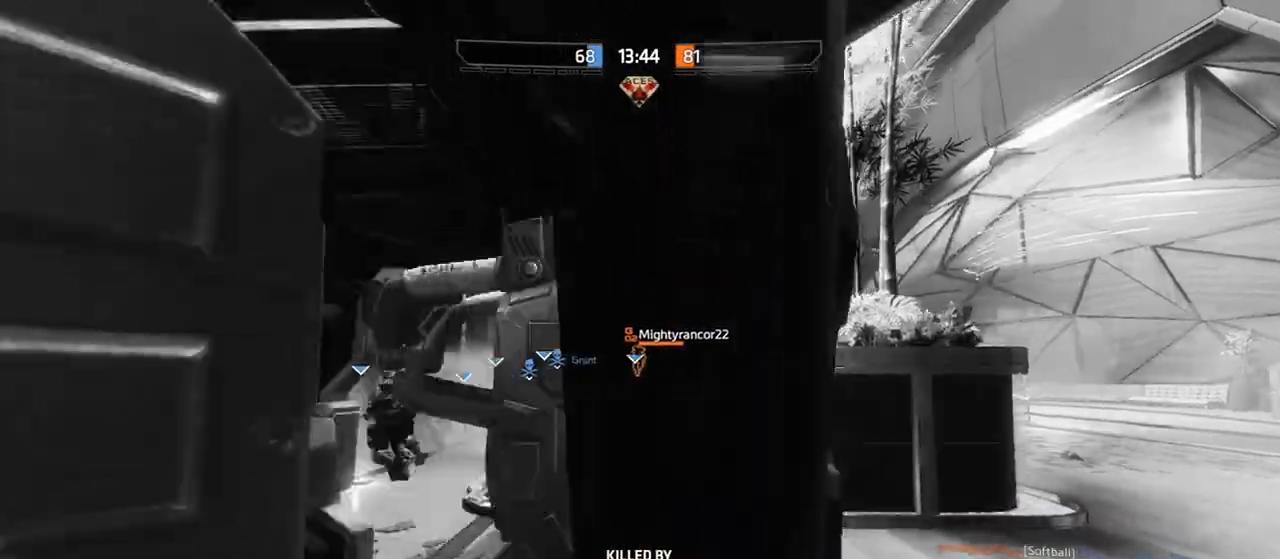
{"buttons": ["SQUARE"], "left_stick": "center", "right_stick": "center", "events": [[50, "SQUARE", "down"], [167, "SQUARE", "up"], [267, "SQUARE", "down"], [333, "SQUARE", "up"], [433, "SQUARE", "down"]]}
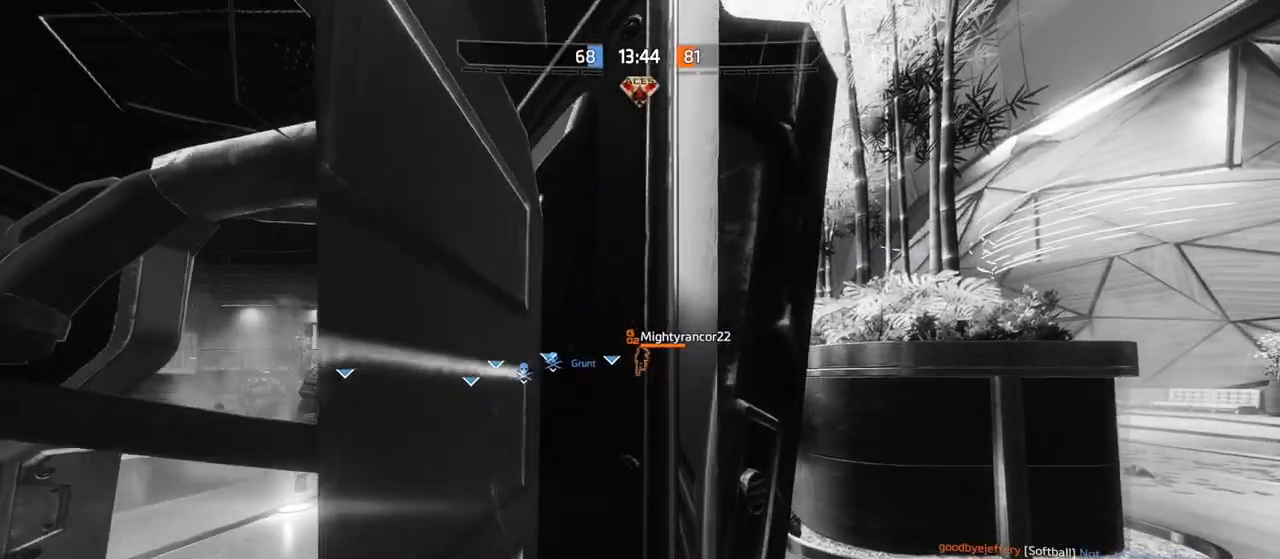
{"buttons": [], "left_stick": "center", "right_stick": "center", "events": [[33, "SQUARE", "up"], [133, "SQUARE", "down"], [233, "SQUARE", "up"], [333, "SQUARE", "down"], [433, "SQUARE", "up"]]}